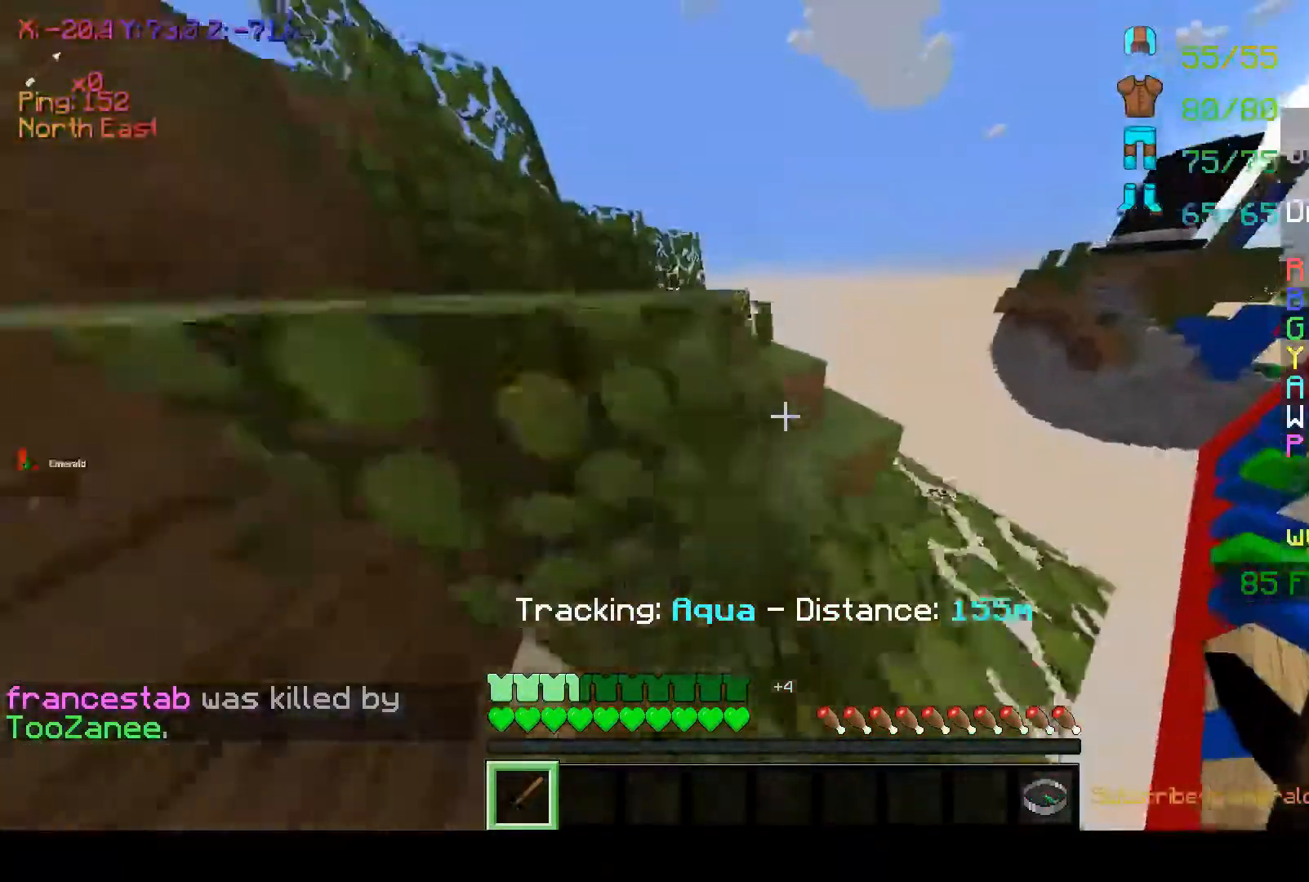
Gameplay with keyboard and mouse; each line is a JSON object with the keys and mouse buttons held at the frame after it. "events" lists presses ("down") and releases ("up") of "a", "d", "s", "space", "w", "mouse_left" and "mouse_right" between this image and that frame as [ms after this image, input, new state], when the widget could be followed in between. "mouse_left", "mouse_right" = the "left", "right" buttons of the "mouse" list. No other keys are recorded. Fast repeated clicks can show as one long hold. Mouse movement is not recorded.
{"keys": ["space", "w"], "mouse": [], "events": [[317, "space", "up"], [417, "space", "down"], [467, "d", "up"]]}
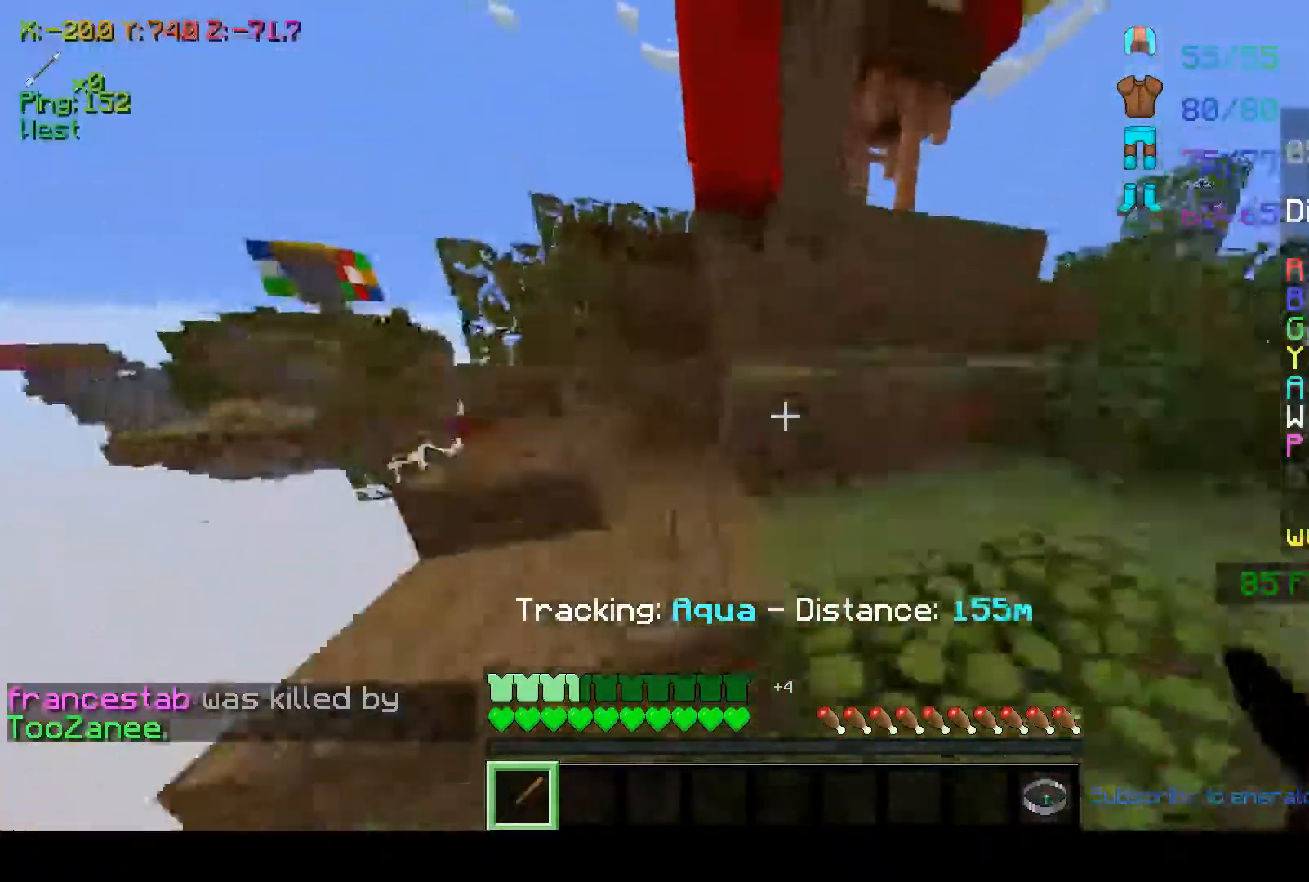
{"keys": ["d", "space", "w"], "mouse": [], "events": [[217, "space", "up"], [317, "space", "down"], [367, "d", "down"]]}
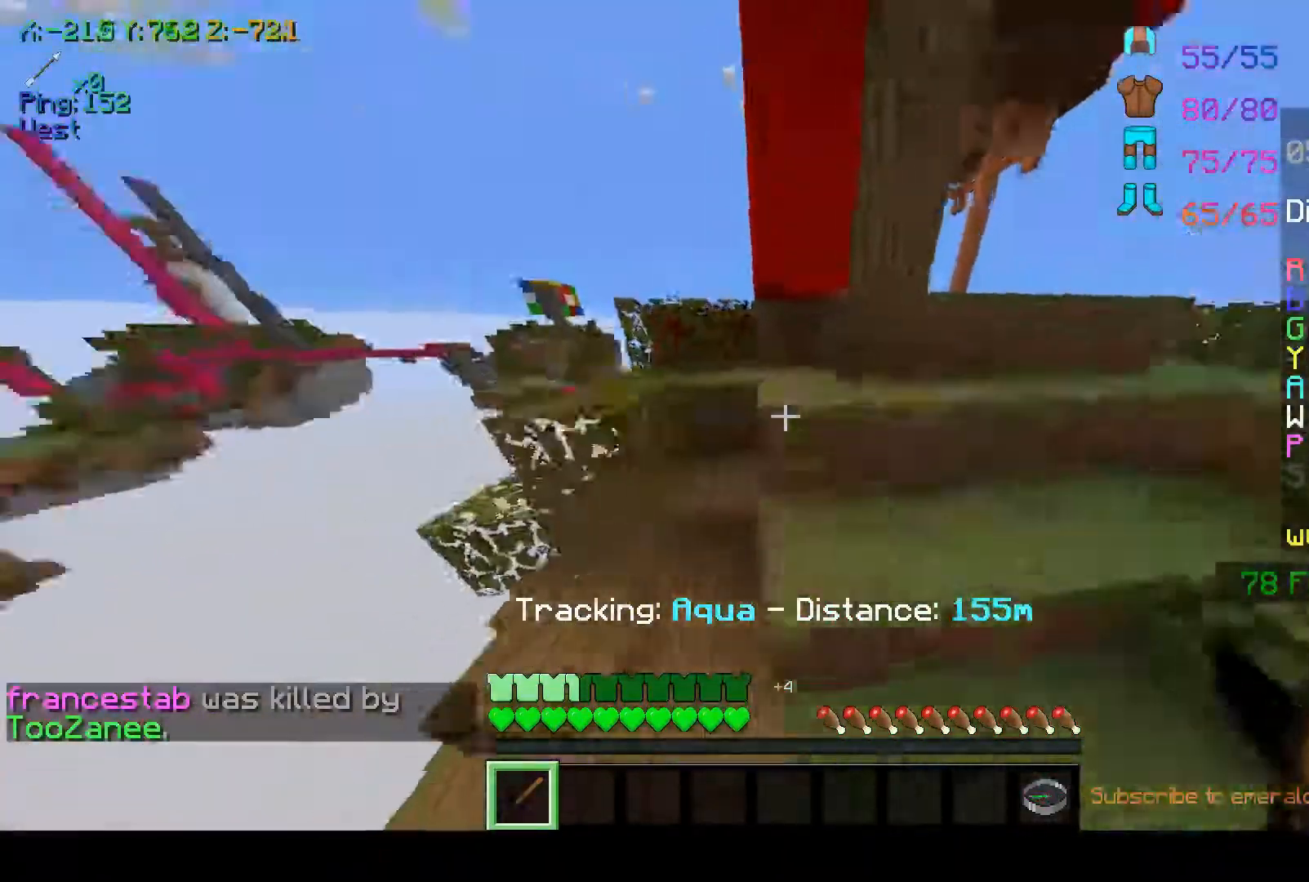
{"keys": ["space", "w"], "mouse": [], "events": [[117, "space", "up"], [183, "d", "up"], [267, "space", "down"]]}
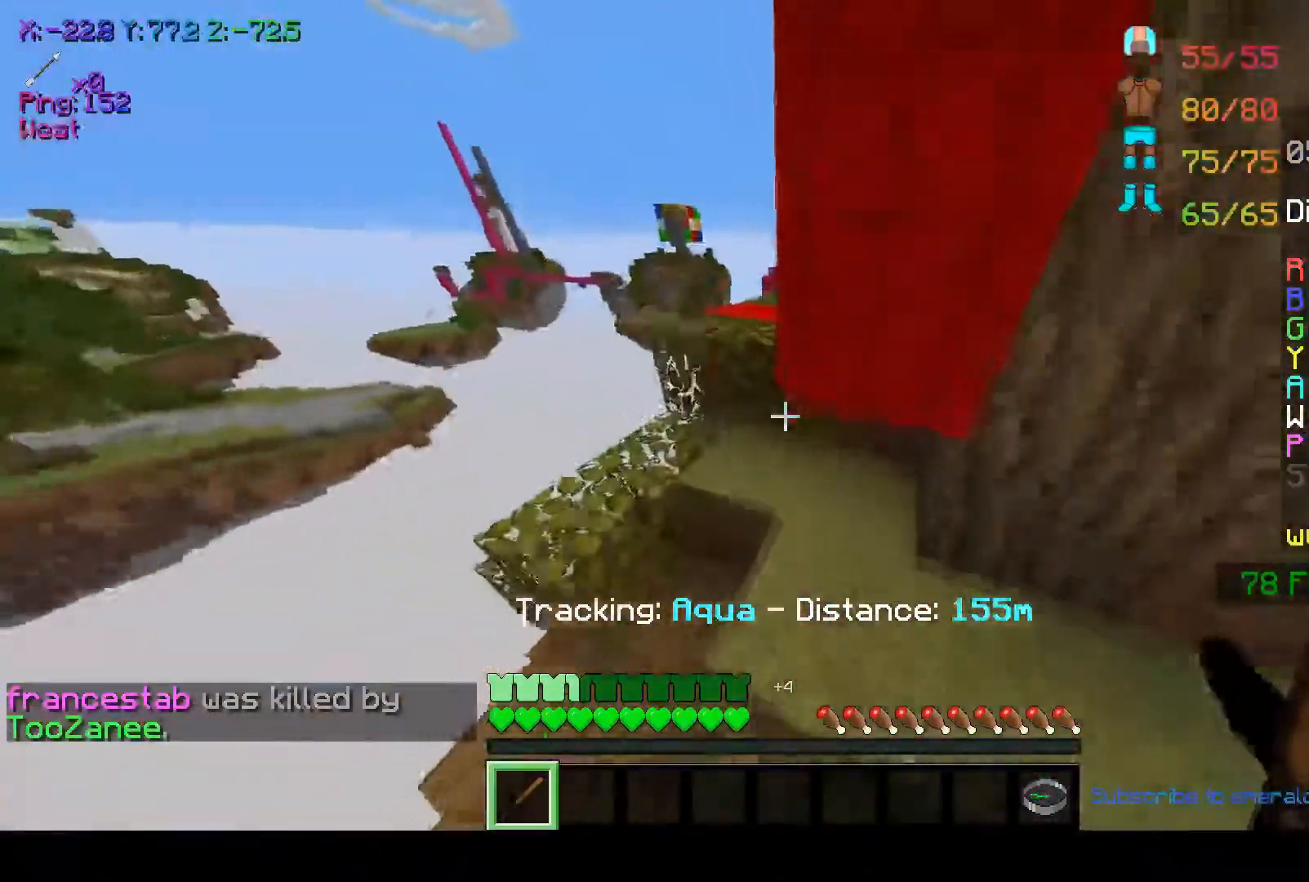
{"keys": ["space", "w"], "mouse": [], "events": [[17, "space", "up"], [117, "a", "down"], [267, "a", "up"], [367, "space", "down"]]}
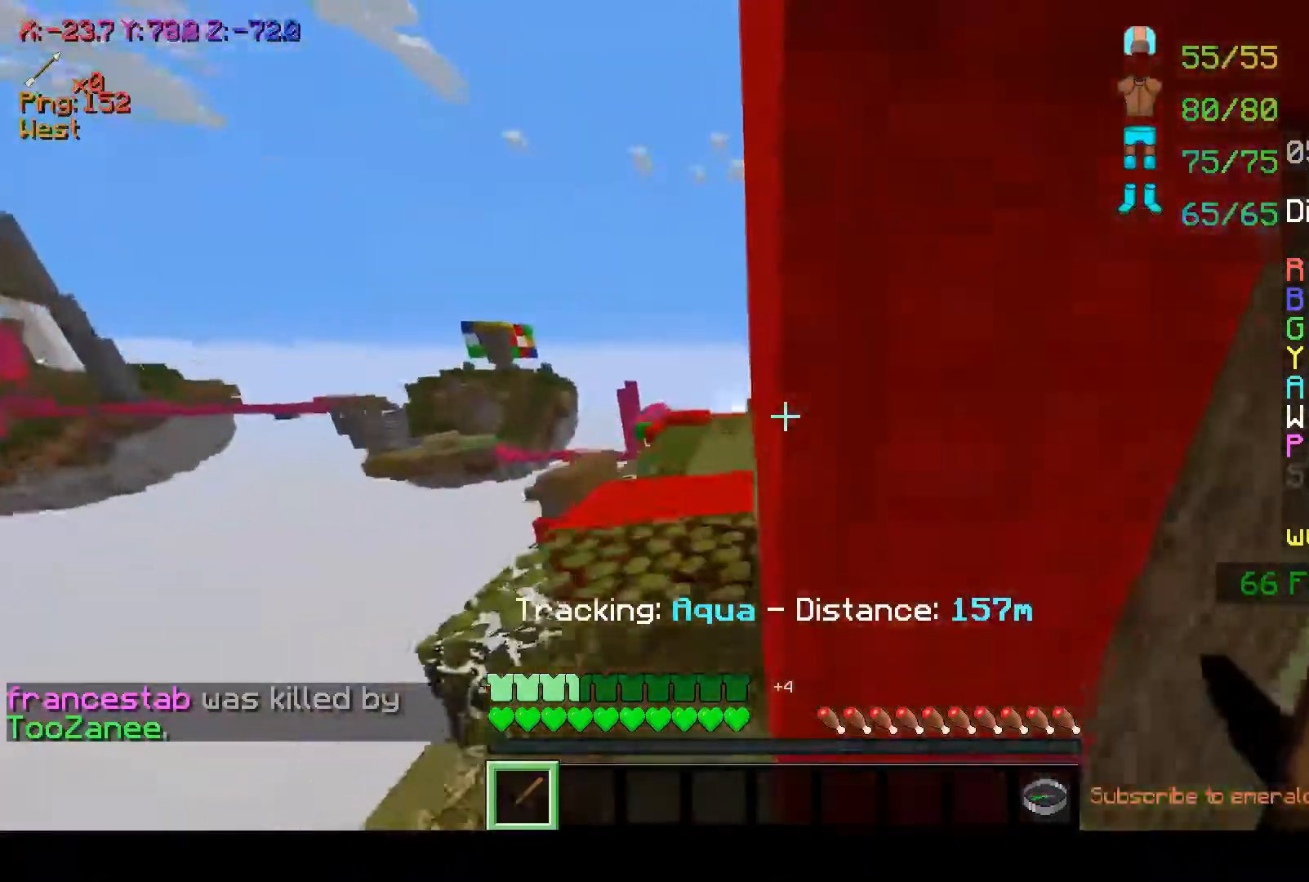
{"keys": ["a", "w"], "mouse": [], "events": [[67, "space", "up"], [117, "a", "down"]]}
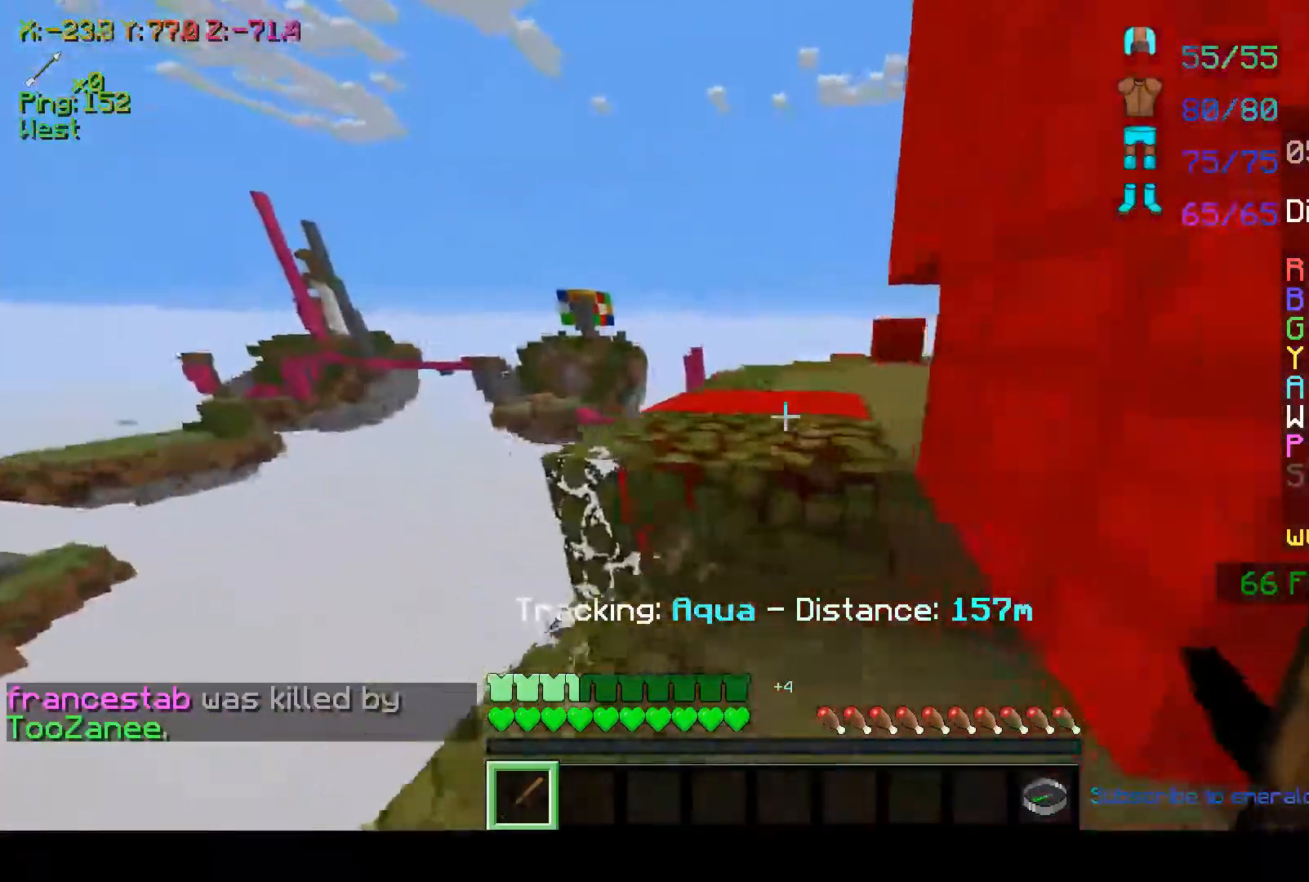
{"keys": ["space", "w"], "mouse": [], "events": [[17, "a", "up"], [17, "space", "down"], [267, "space", "up"], [417, "space", "down"]]}
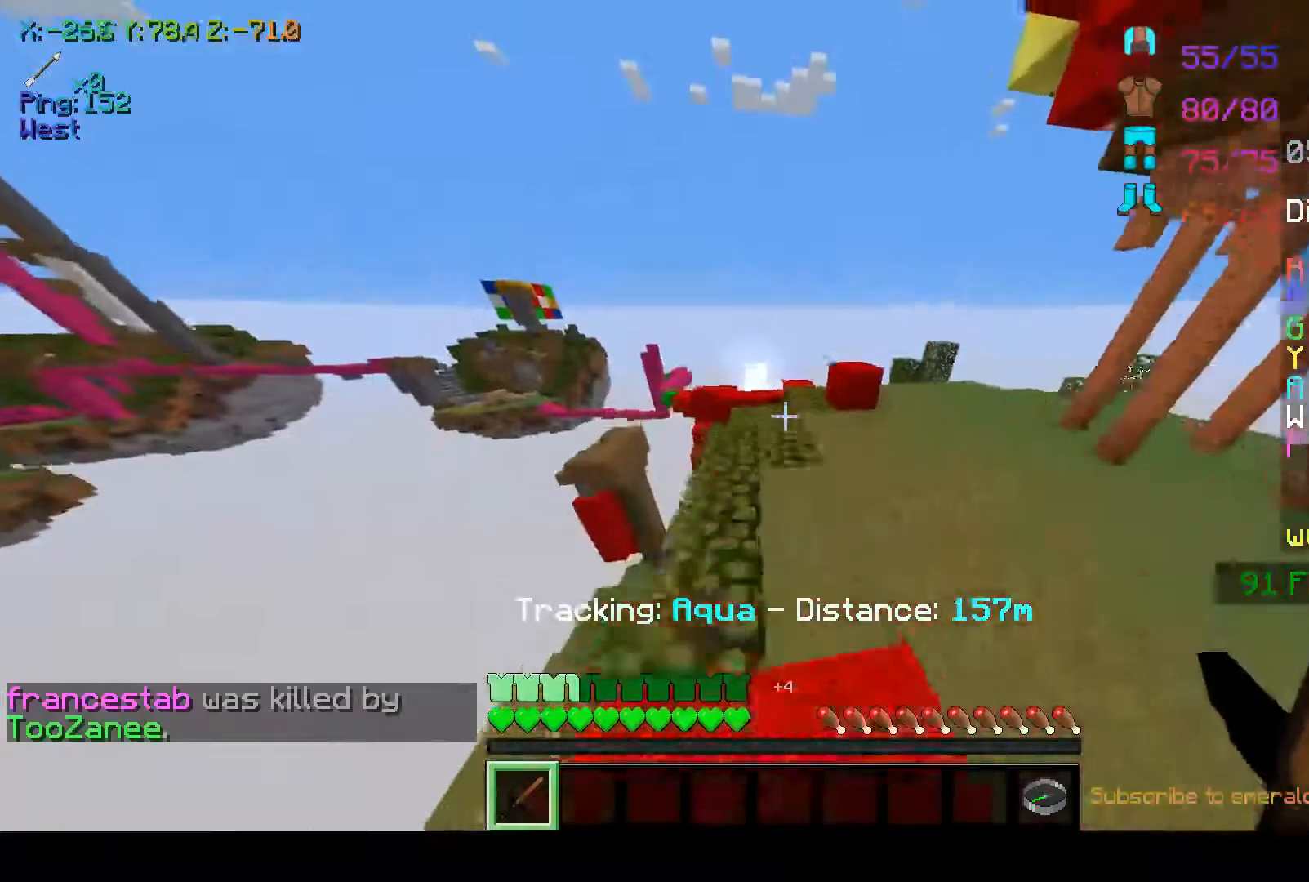
{"keys": ["w"], "mouse": [], "events": [[50, "d", "down"], [117, "space", "up"], [367, "d", "up"]]}
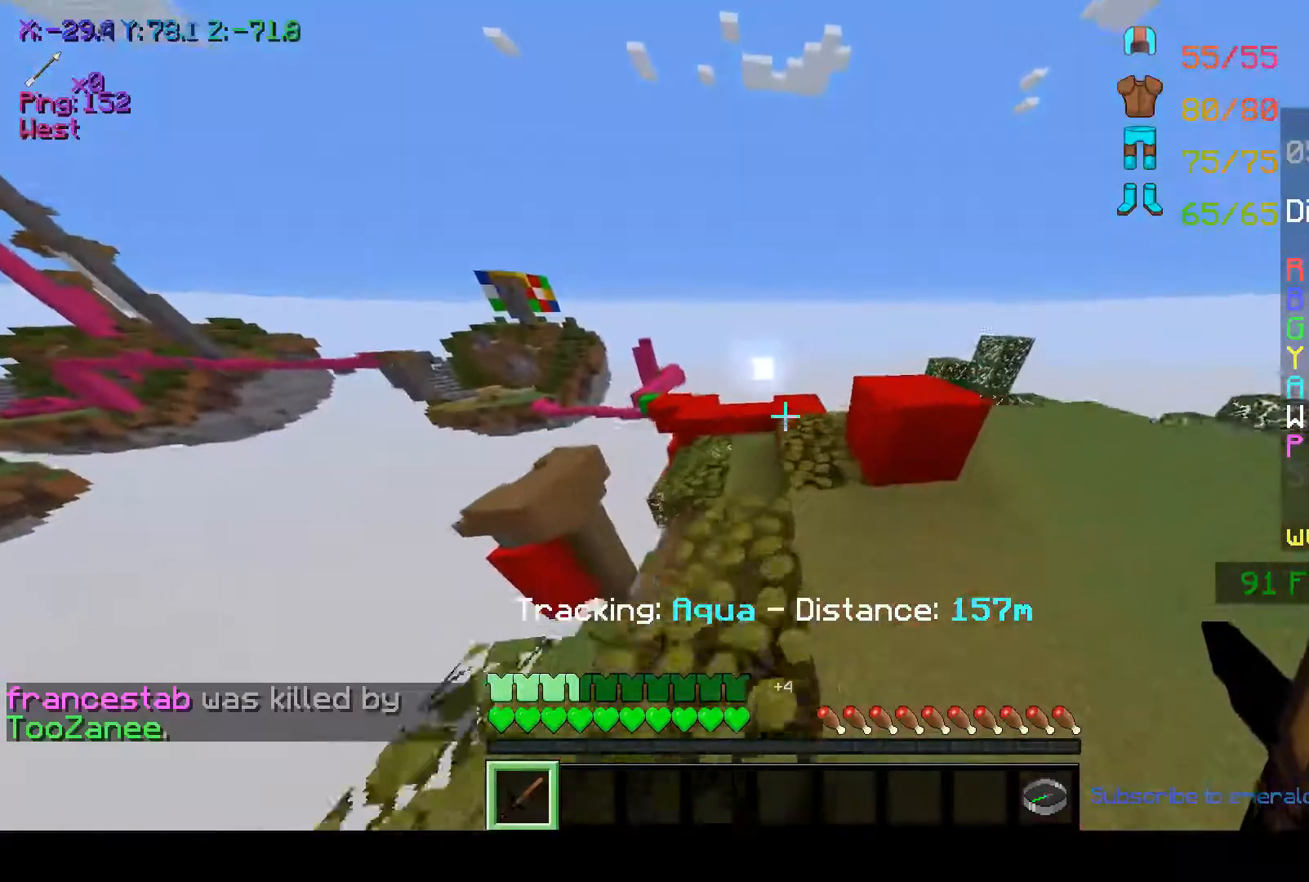
{"keys": ["w"], "mouse": [], "events": []}
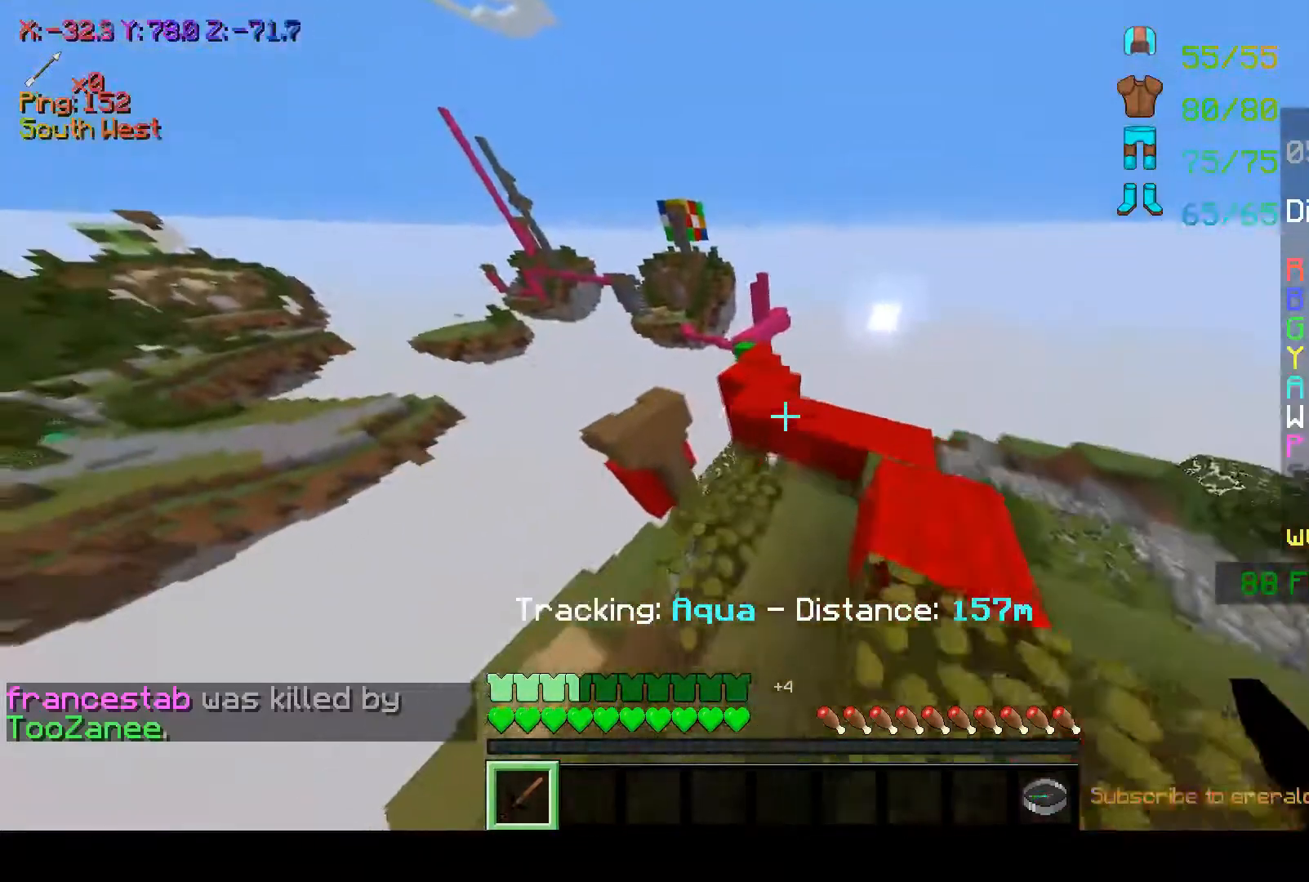
{"keys": ["space", "w"], "mouse": [], "events": [[83, "space", "down"]]}
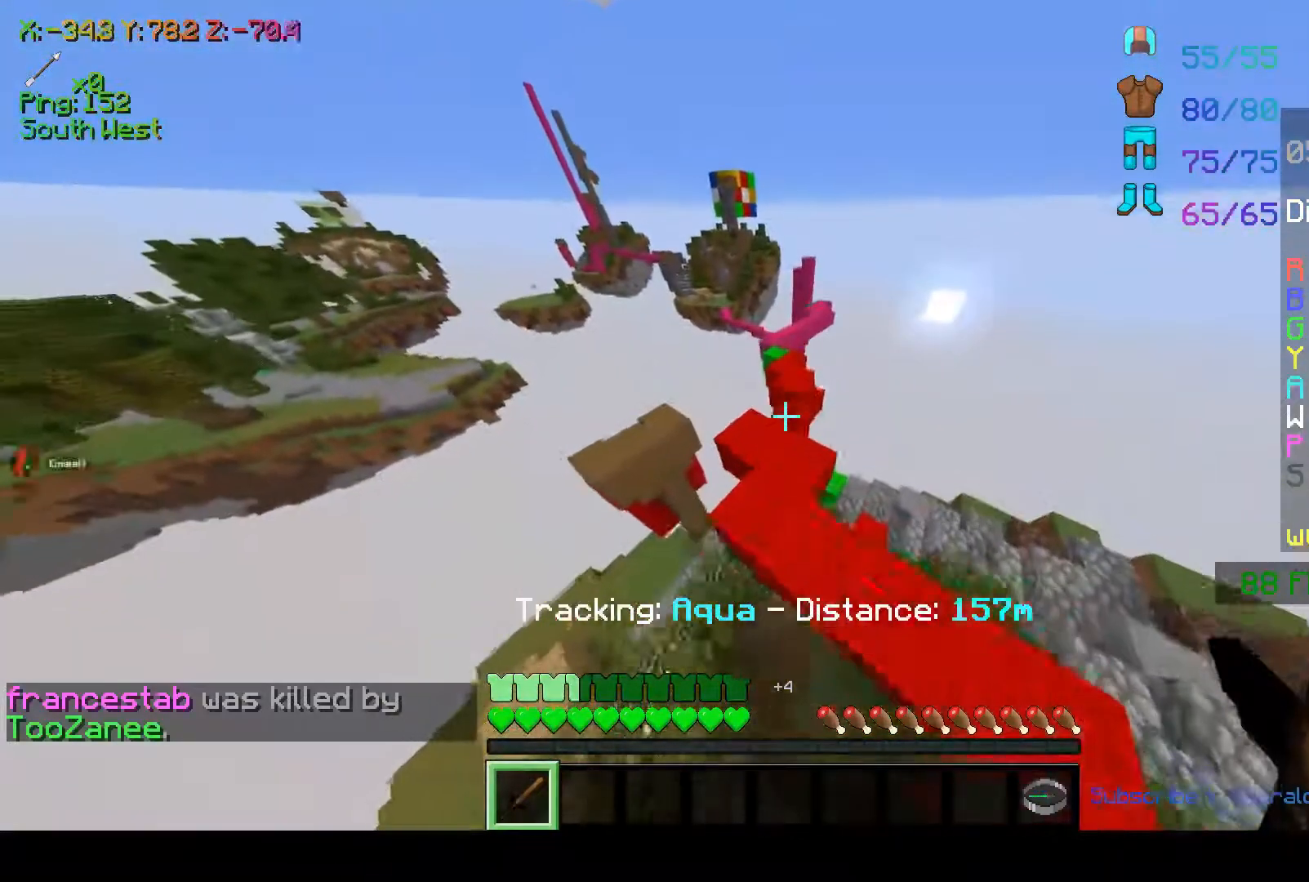
{"keys": ["space", "w"], "mouse": [], "events": [[17, "space", "up"], [367, "space", "down"]]}
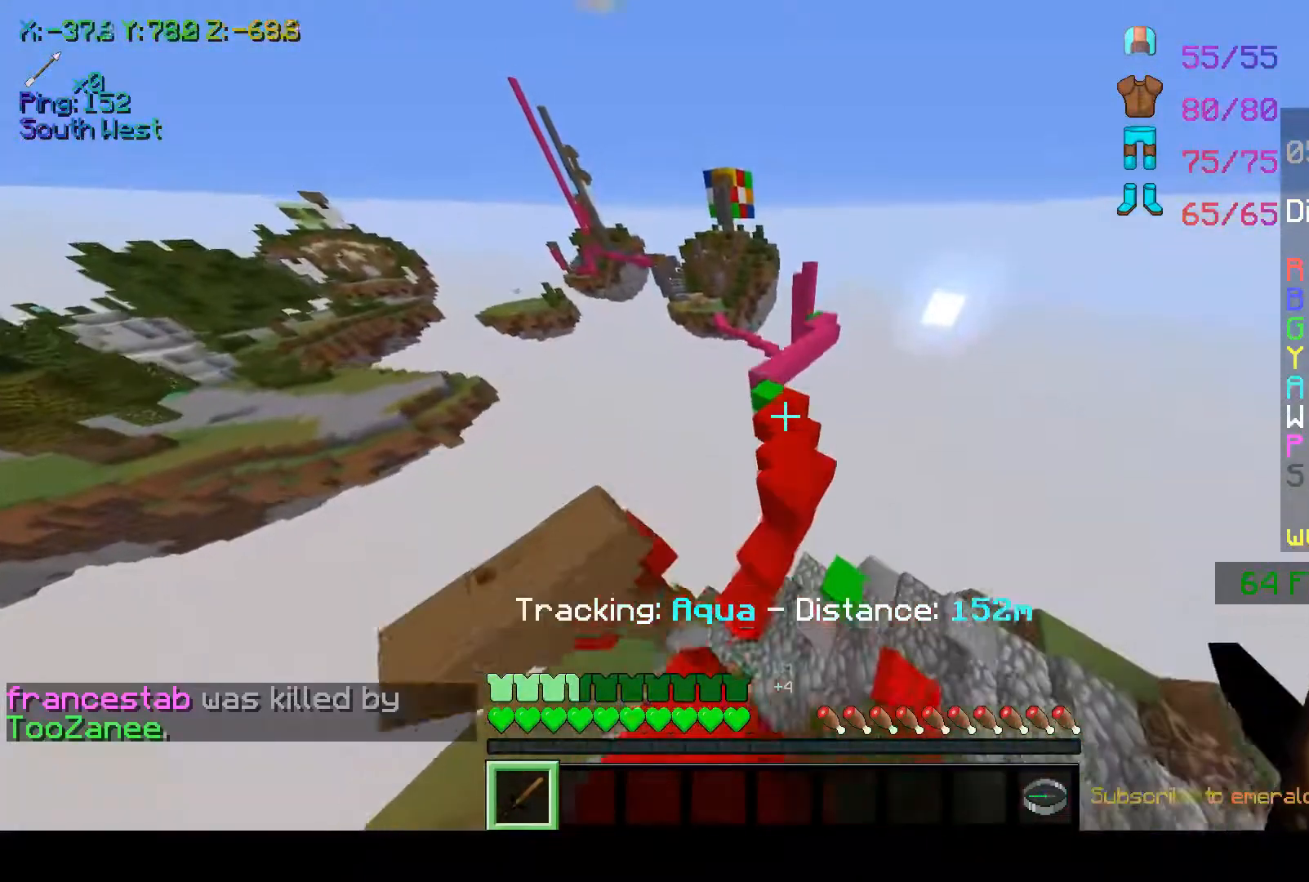
{"keys": ["w"], "mouse": [], "events": [[117, "space", "up"]]}
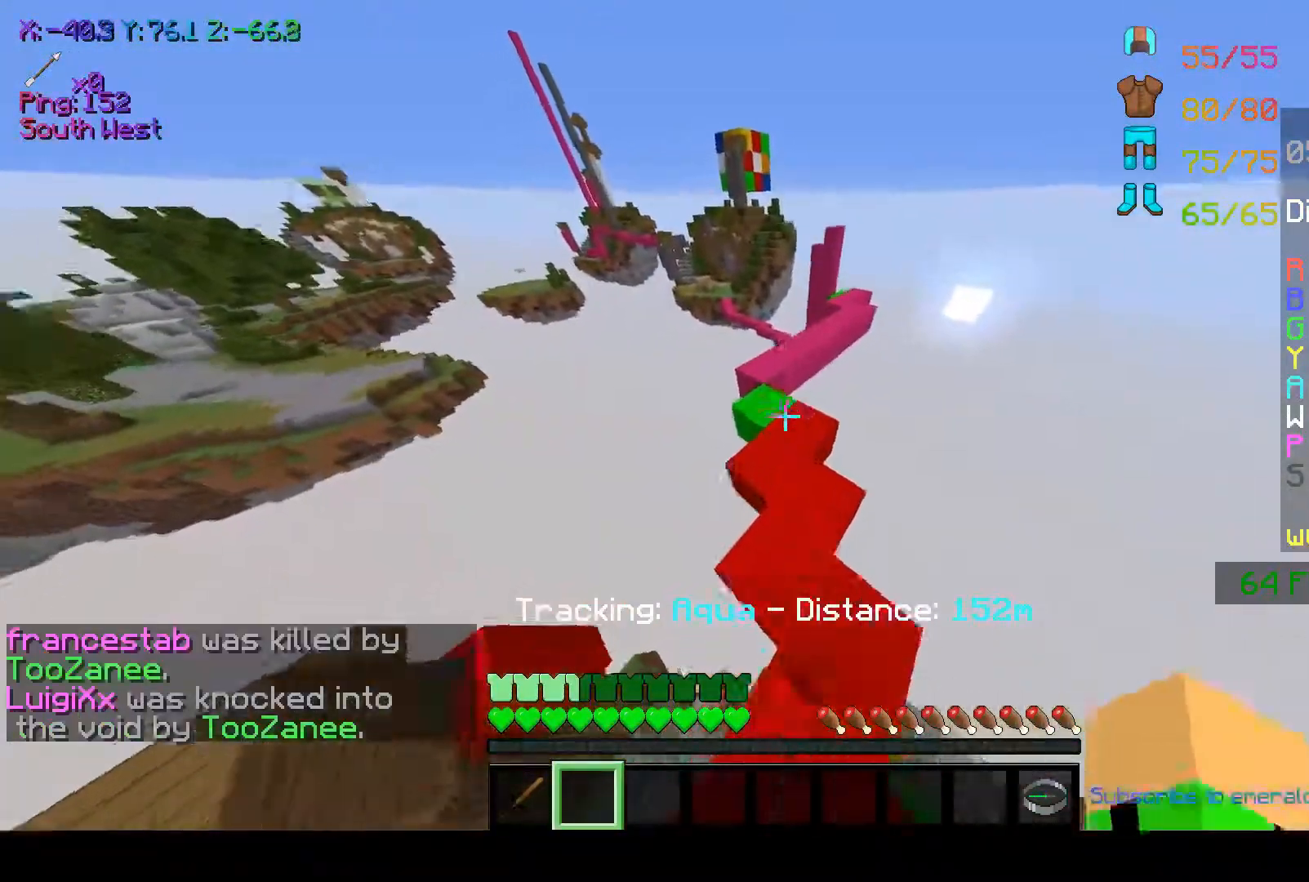
{"keys": ["w"], "mouse": [], "events": []}
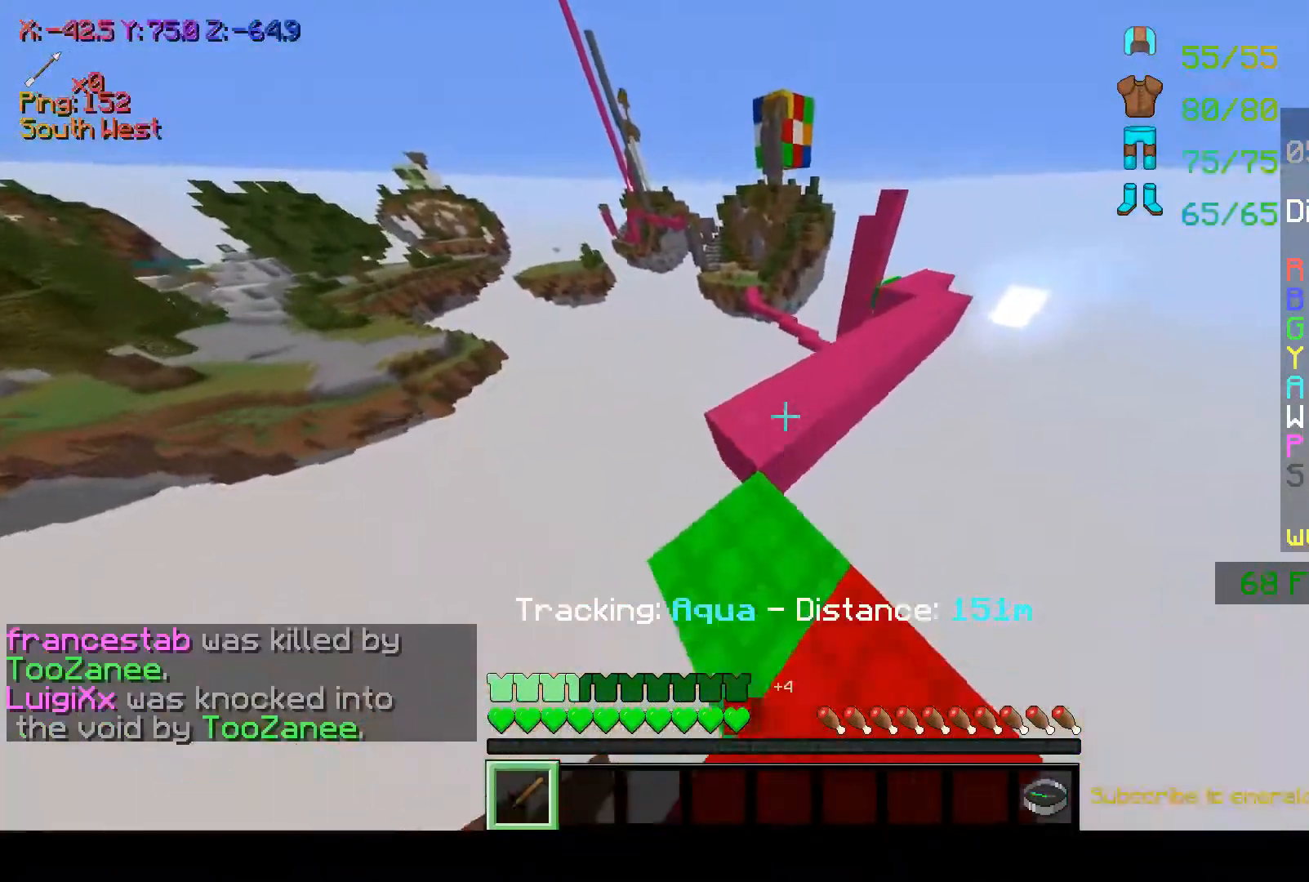
{"keys": ["d", "w"], "mouse": [], "events": [[117, "space", "down"], [317, "d", "down"], [317, "space", "up"]]}
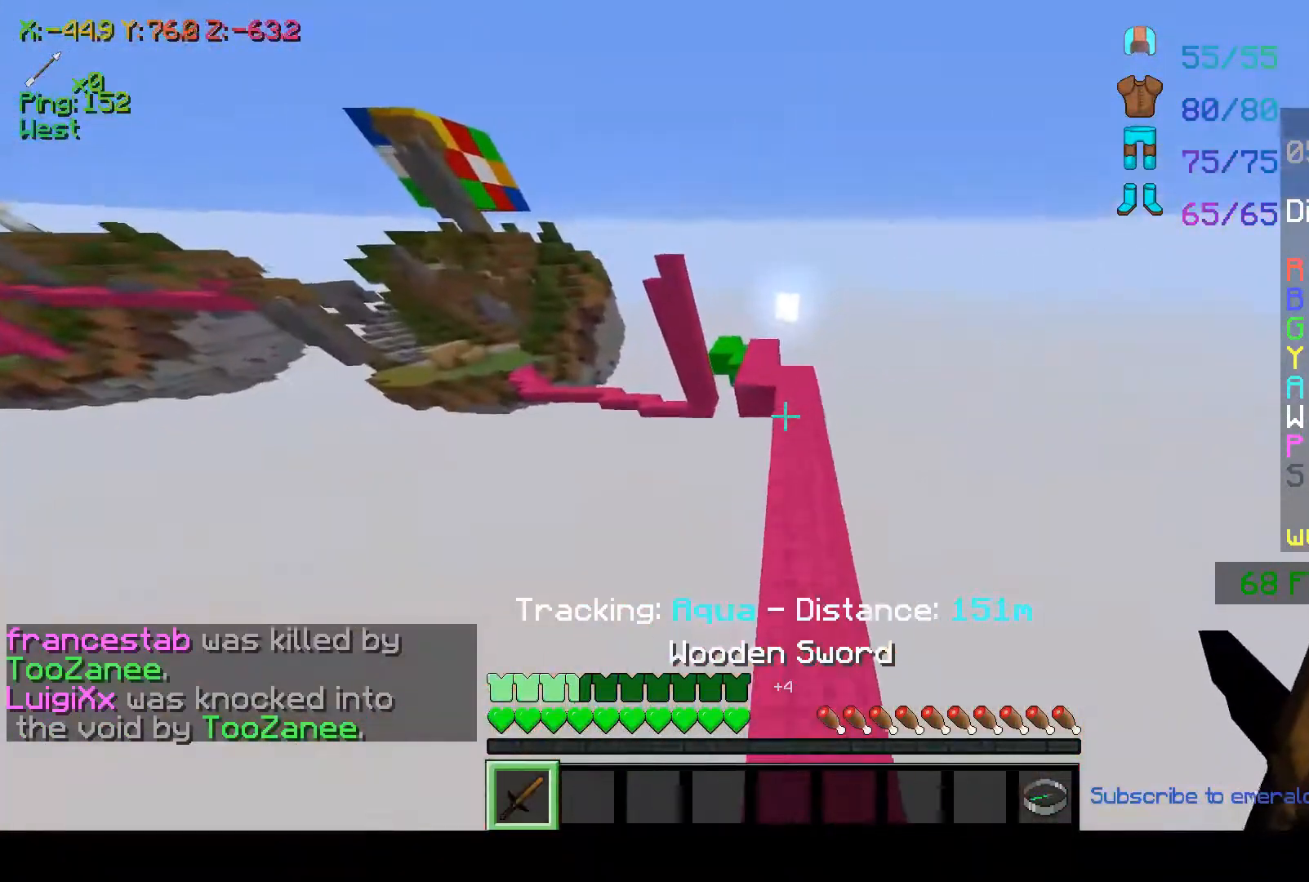
{"keys": ["w"], "mouse": [], "events": [[117, "d", "up"], [217, "d", "down"], [367, "d", "up"]]}
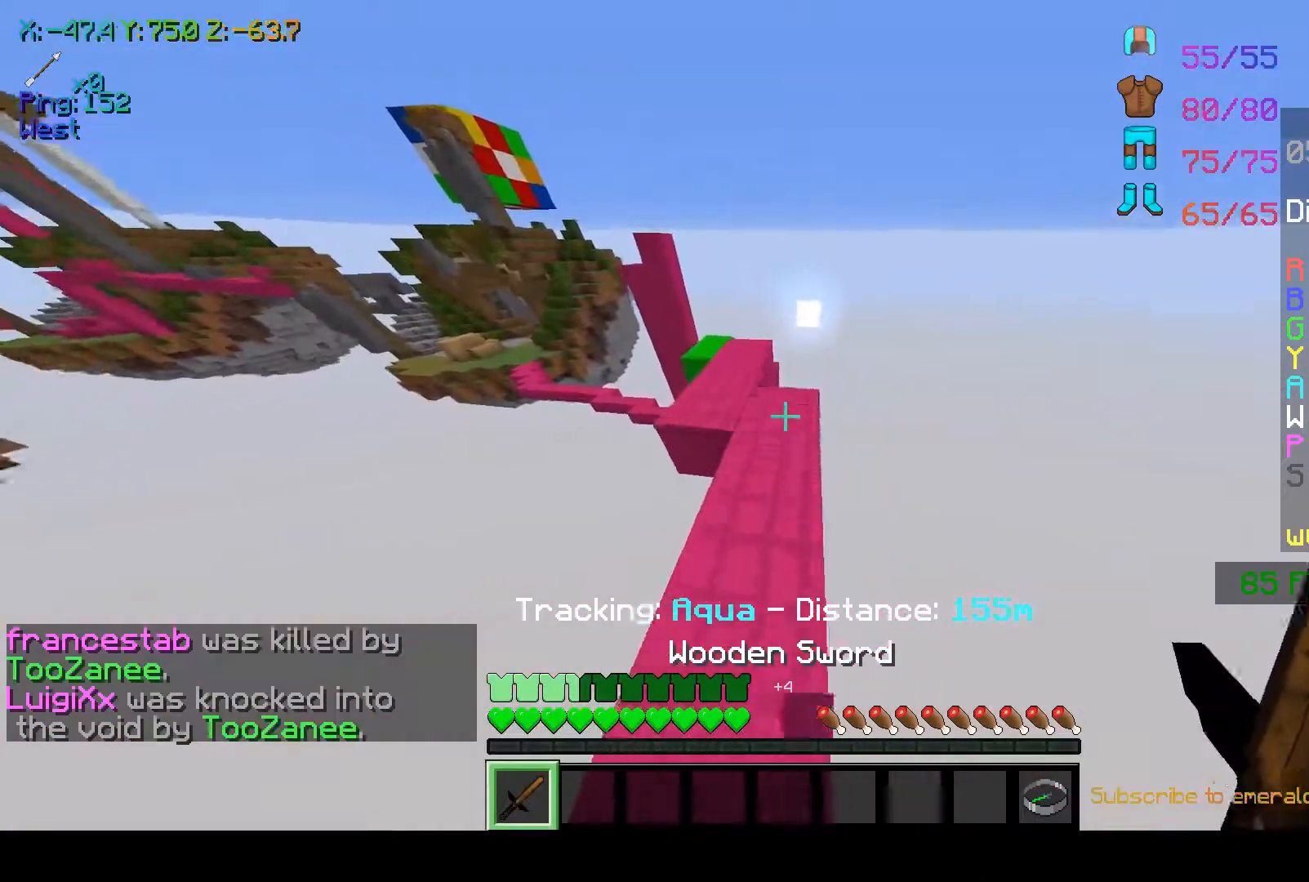
{"keys": ["w"], "mouse": [], "events": [[67, "d", "down"], [167, "d", "up"], [317, "a", "down"], [467, "a", "up"]]}
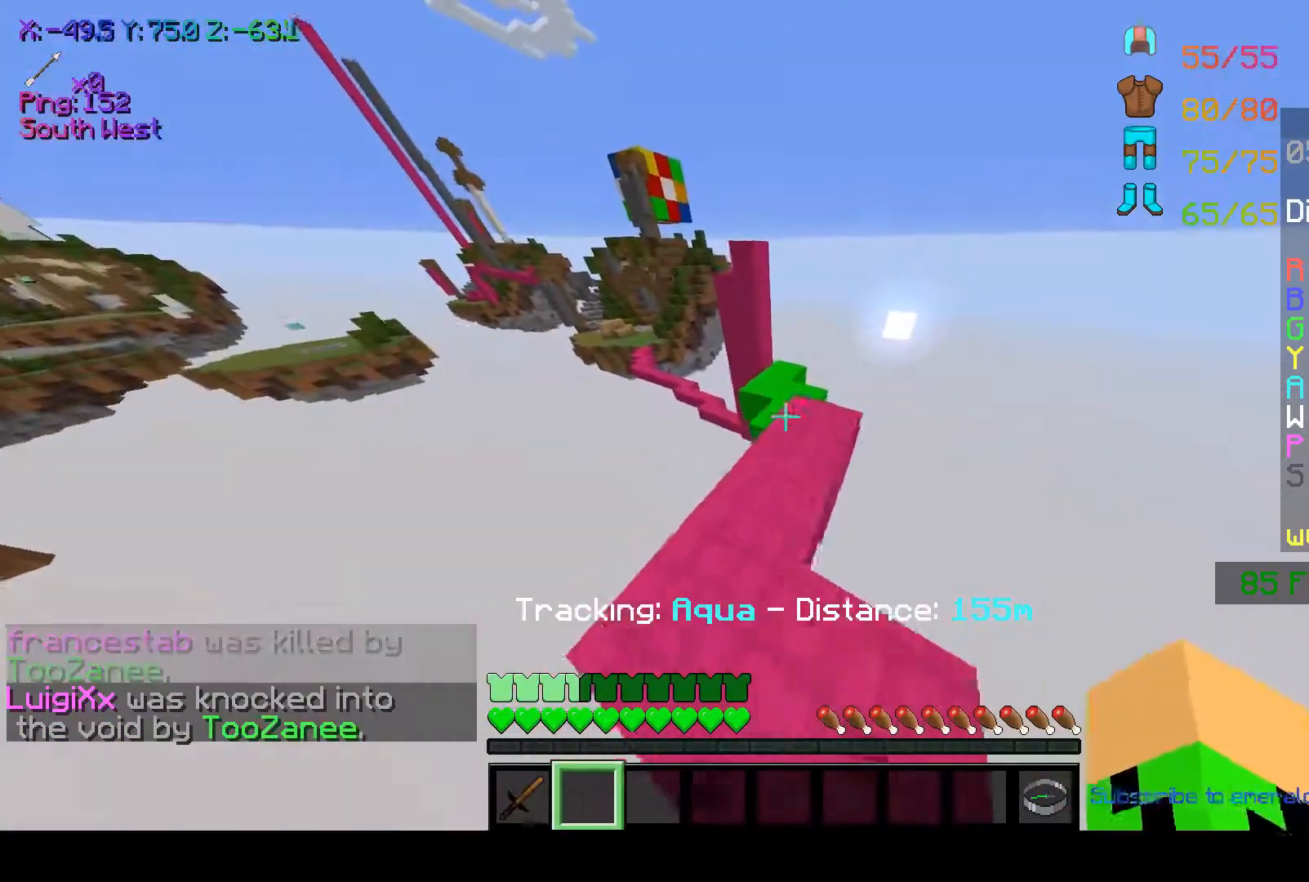
{"keys": ["space", "w"], "mouse": [], "events": [[417, "space", "down"]]}
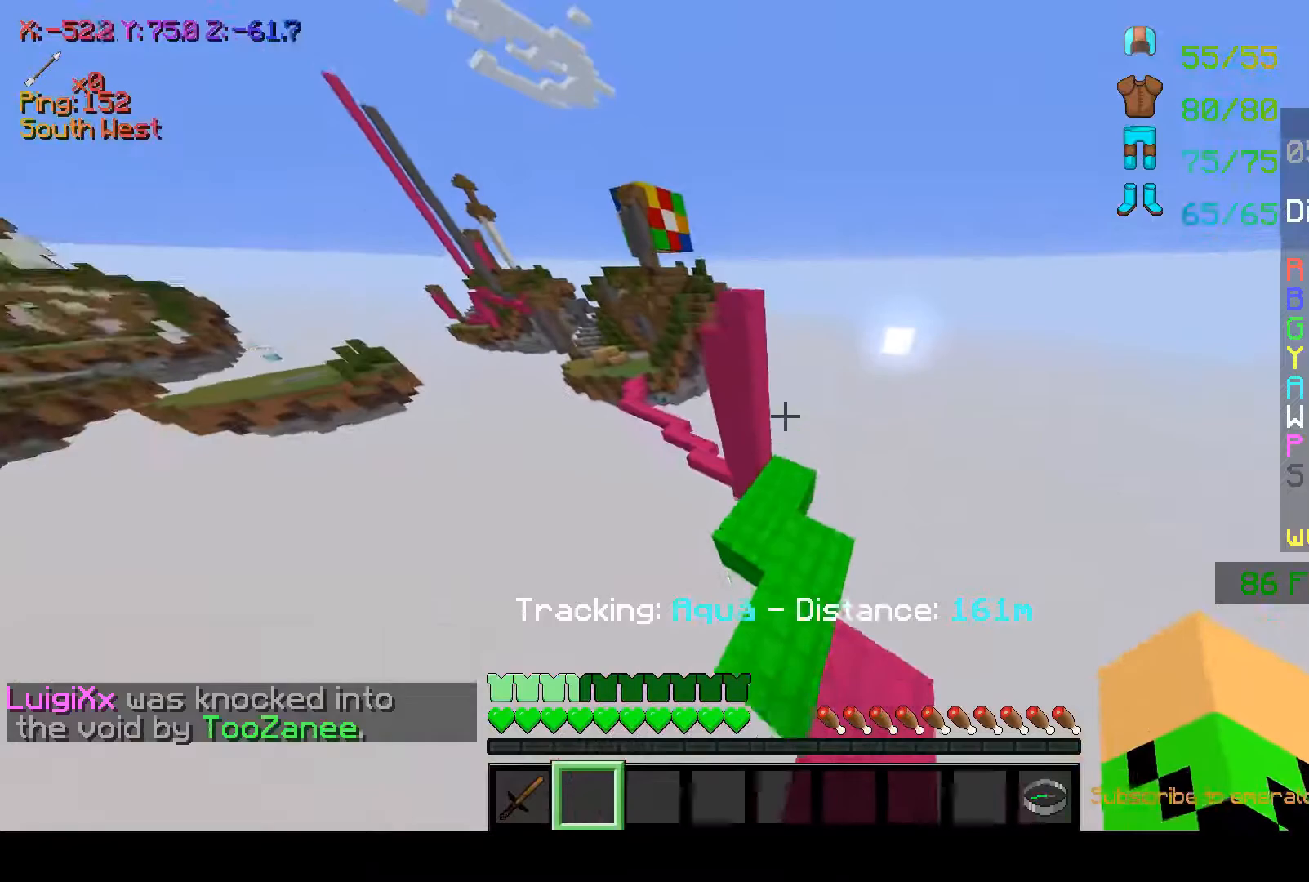
{"keys": [], "mouse": [], "events": [[117, "space", "up"], [467, "w", "up"]]}
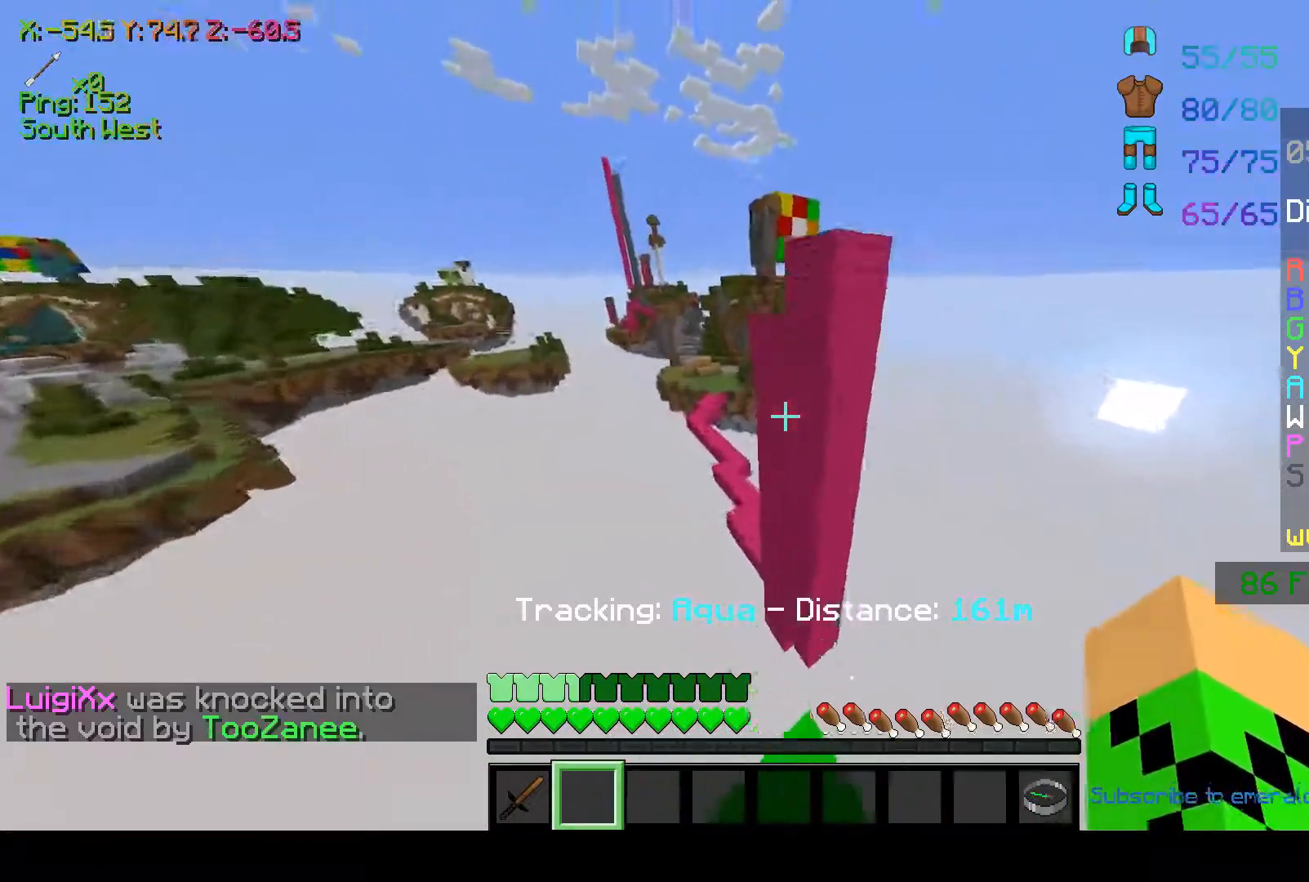
{"keys": [], "mouse": ["left"], "events": [[217, "mouse_left", "down"]]}
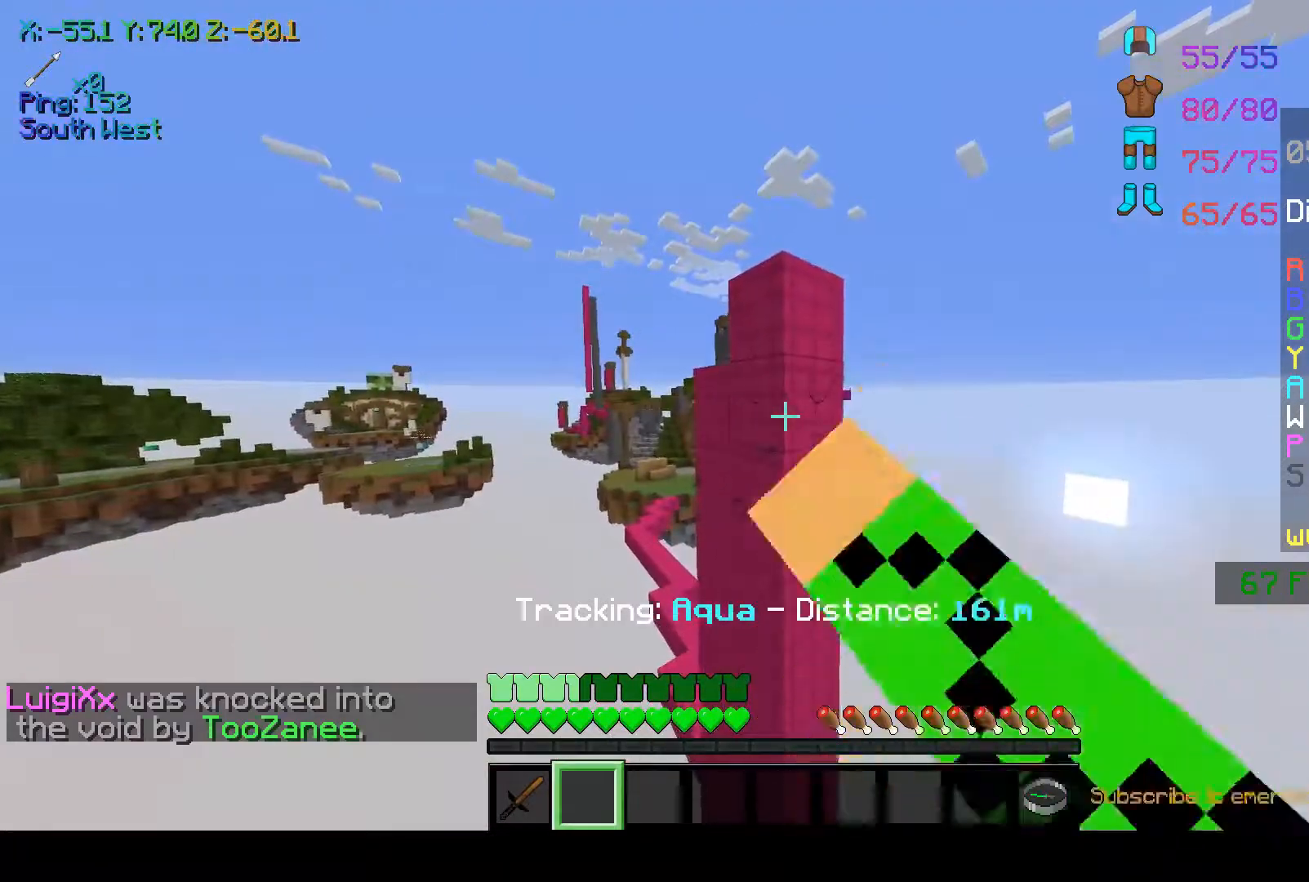
{"keys": [], "mouse": ["left"], "events": []}
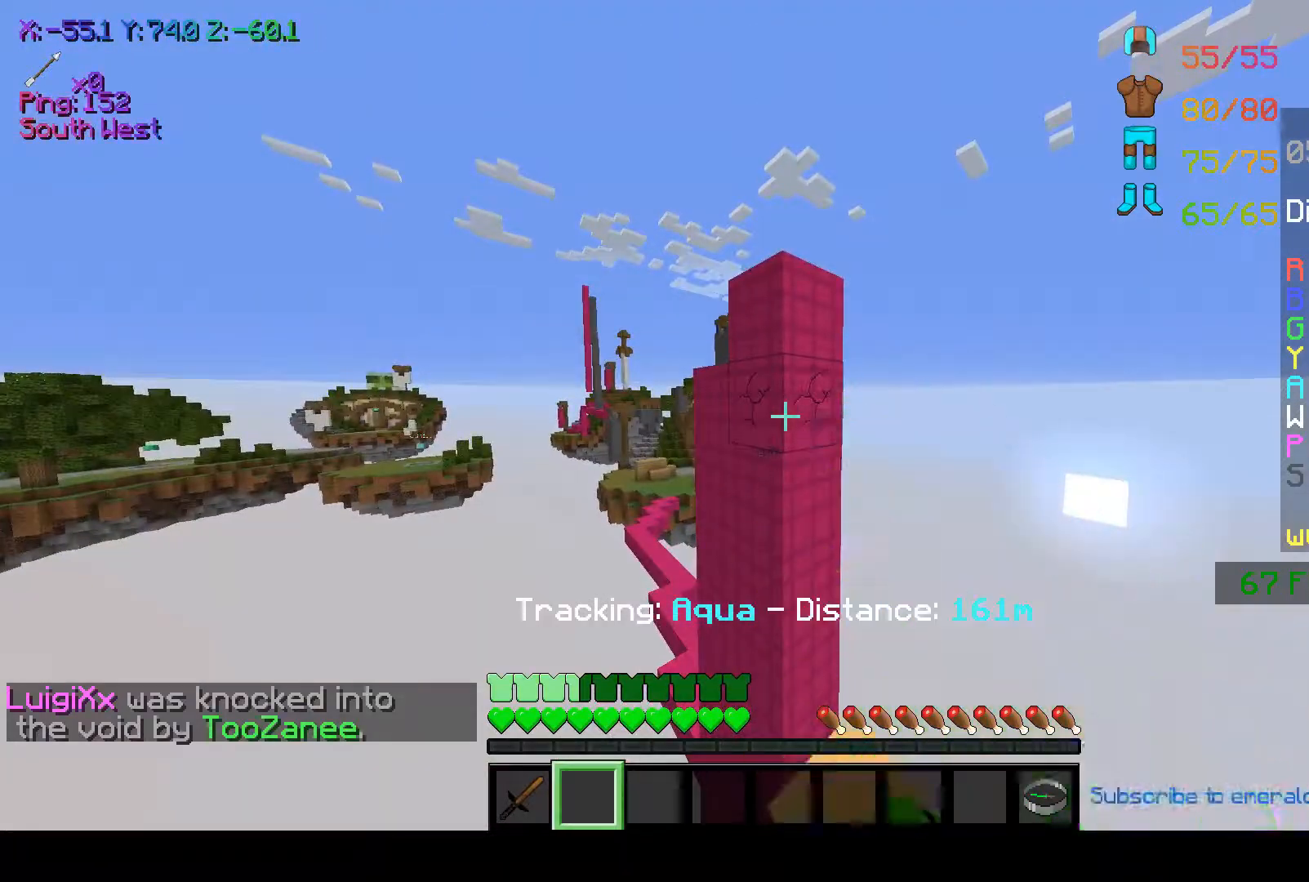
{"keys": ["w"], "mouse": ["left"], "events": [[17, "w", "down"]]}
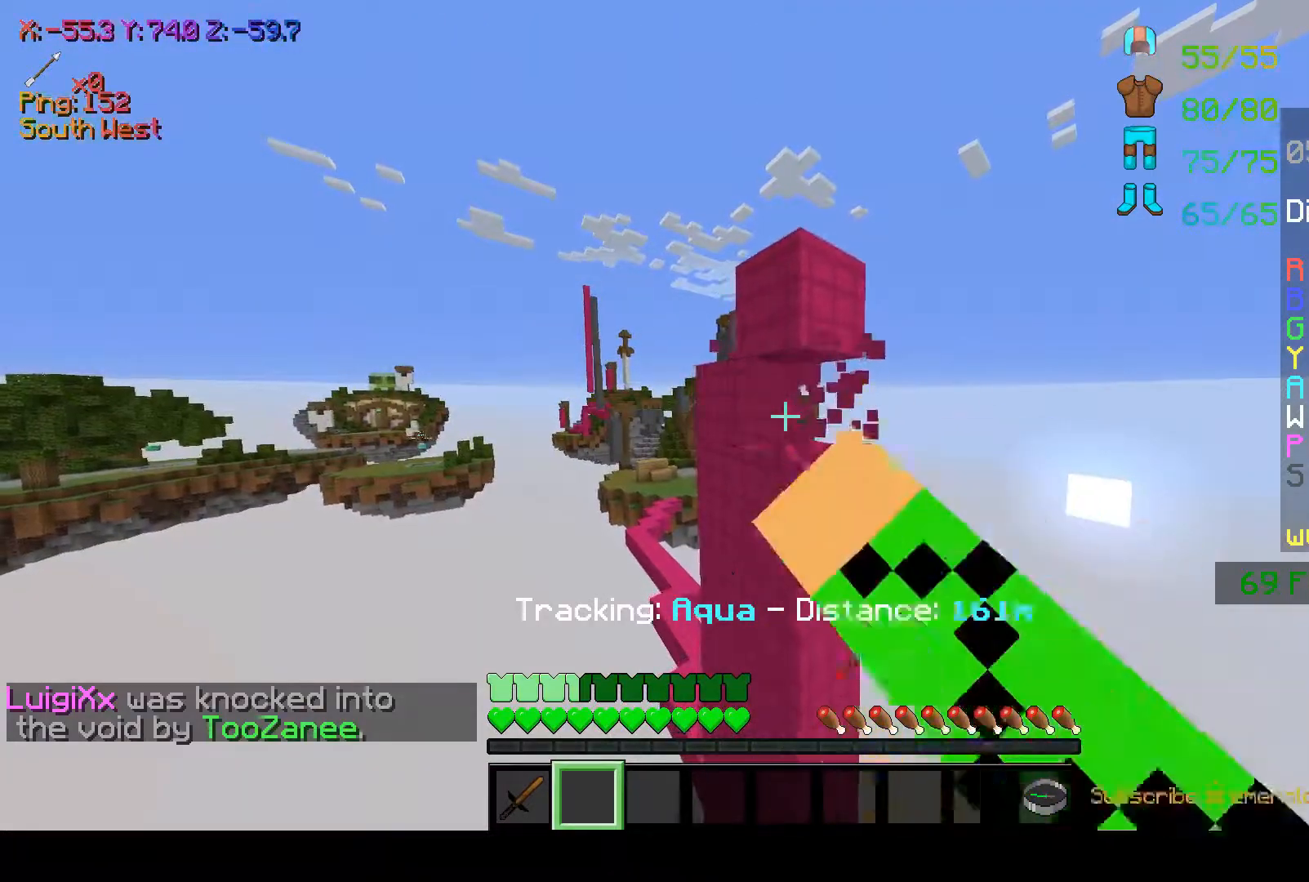
{"keys": [], "mouse": [], "events": [[217, "mouse_left", "up"], [467, "w", "up"]]}
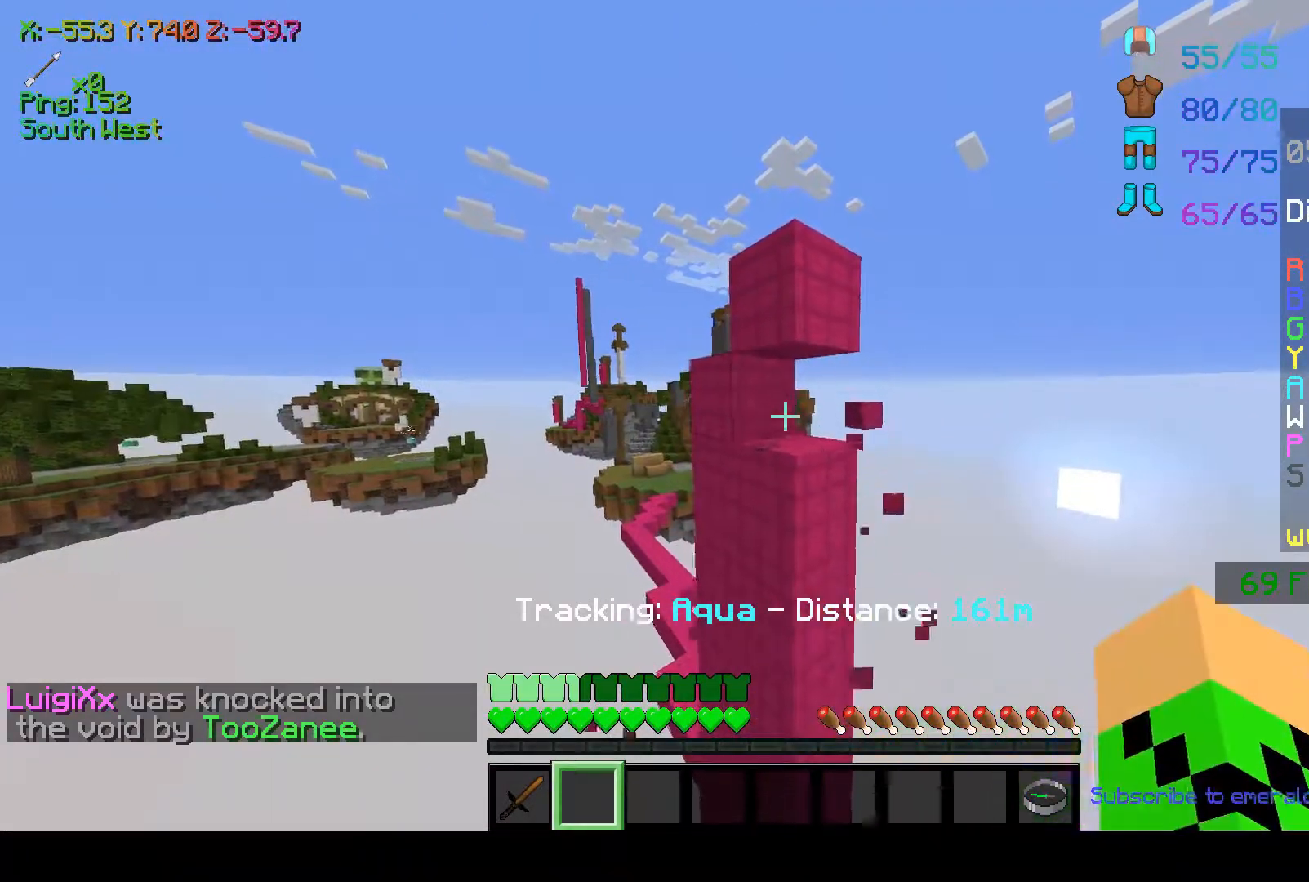
{"keys": [], "mouse": [], "events": []}
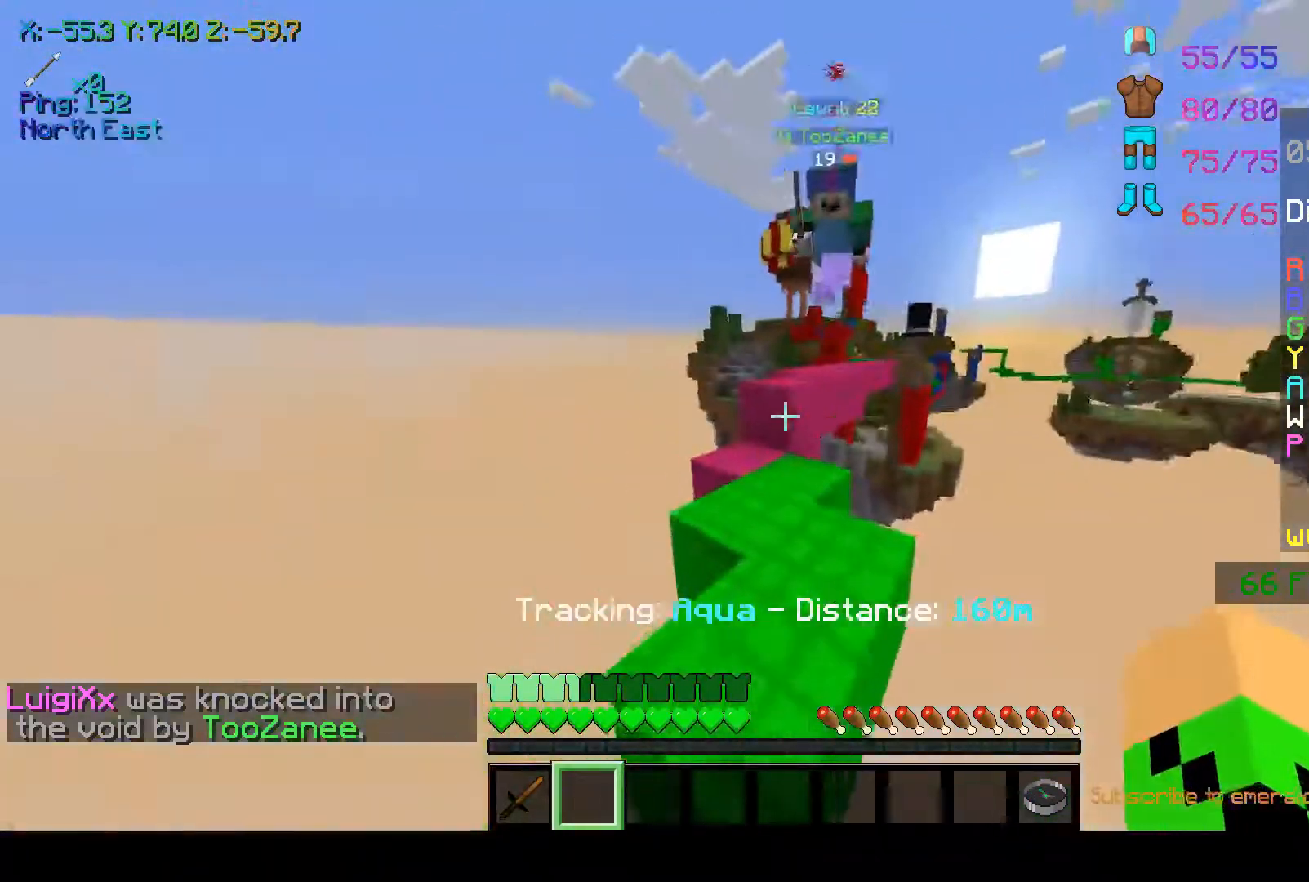
{"keys": ["w"], "mouse": ["left"], "events": [[83, "w", "down"], [467, "mouse_left", "down"]]}
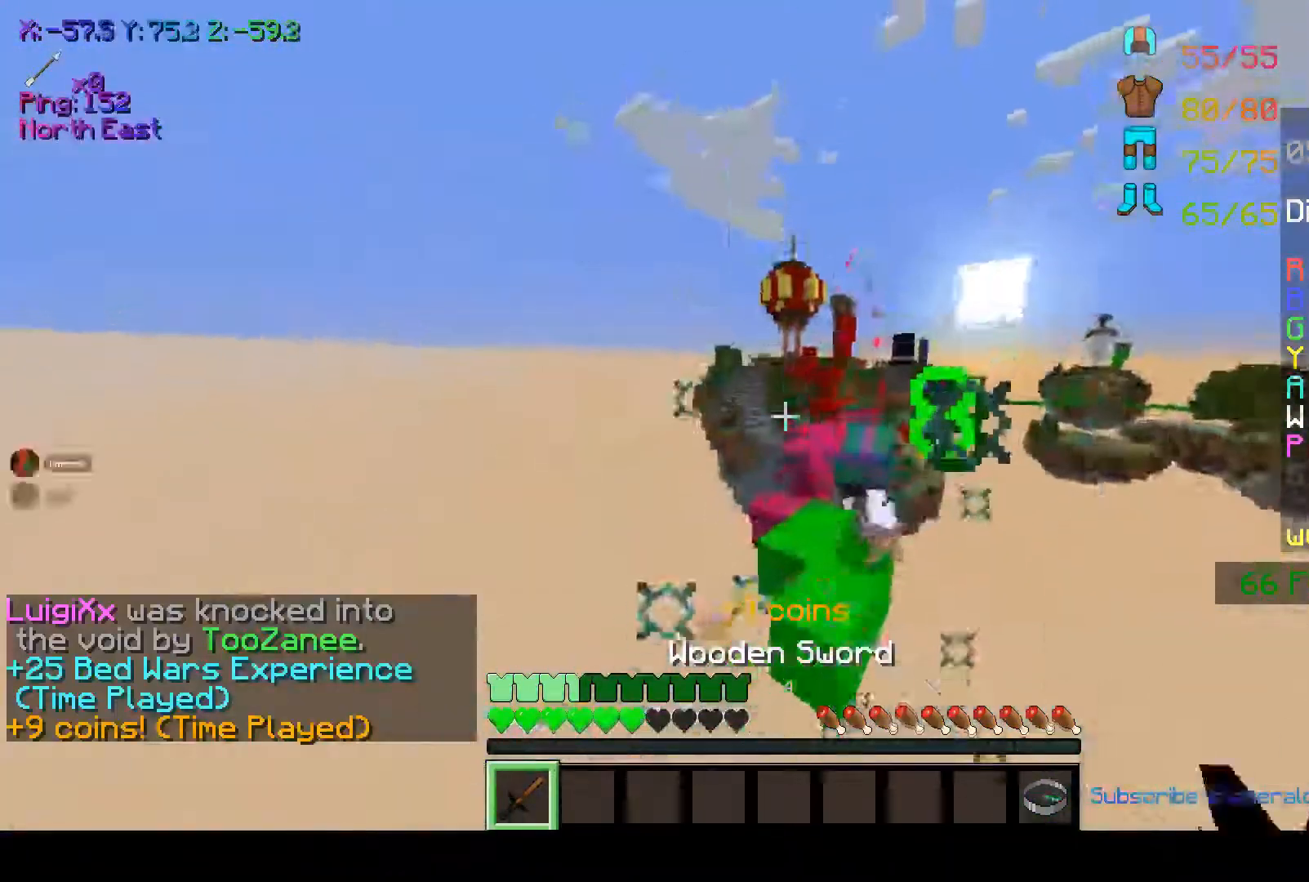
{"keys": ["space", "w"], "mouse": ["left"], "events": [[67, "mouse_left", "up"], [133, "mouse_left", "down"], [133, "space", "down"], [233, "mouse_left", "up"], [300, "mouse_left", "down"], [317, "space", "up"], [383, "mouse_left", "up"], [450, "mouse_left", "down"], [450, "space", "down"]]}
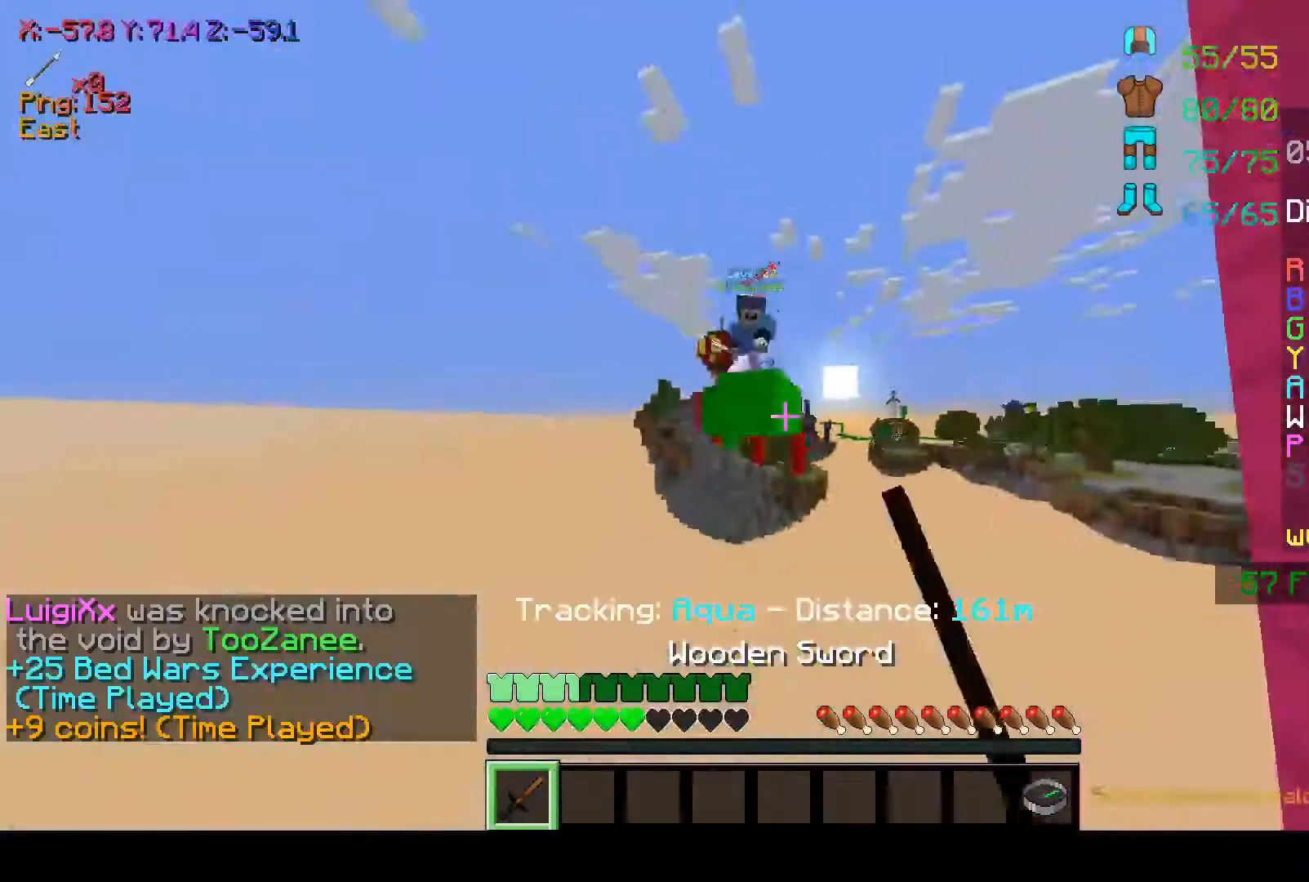
{"keys": ["space", "w"], "mouse": ["left"], "events": [[33, "mouse_left", "up"], [133, "mouse_left", "down"], [183, "mouse_left", "up"], [283, "mouse_left", "down"], [383, "mouse_left", "up"], [483, "mouse_left", "down"]]}
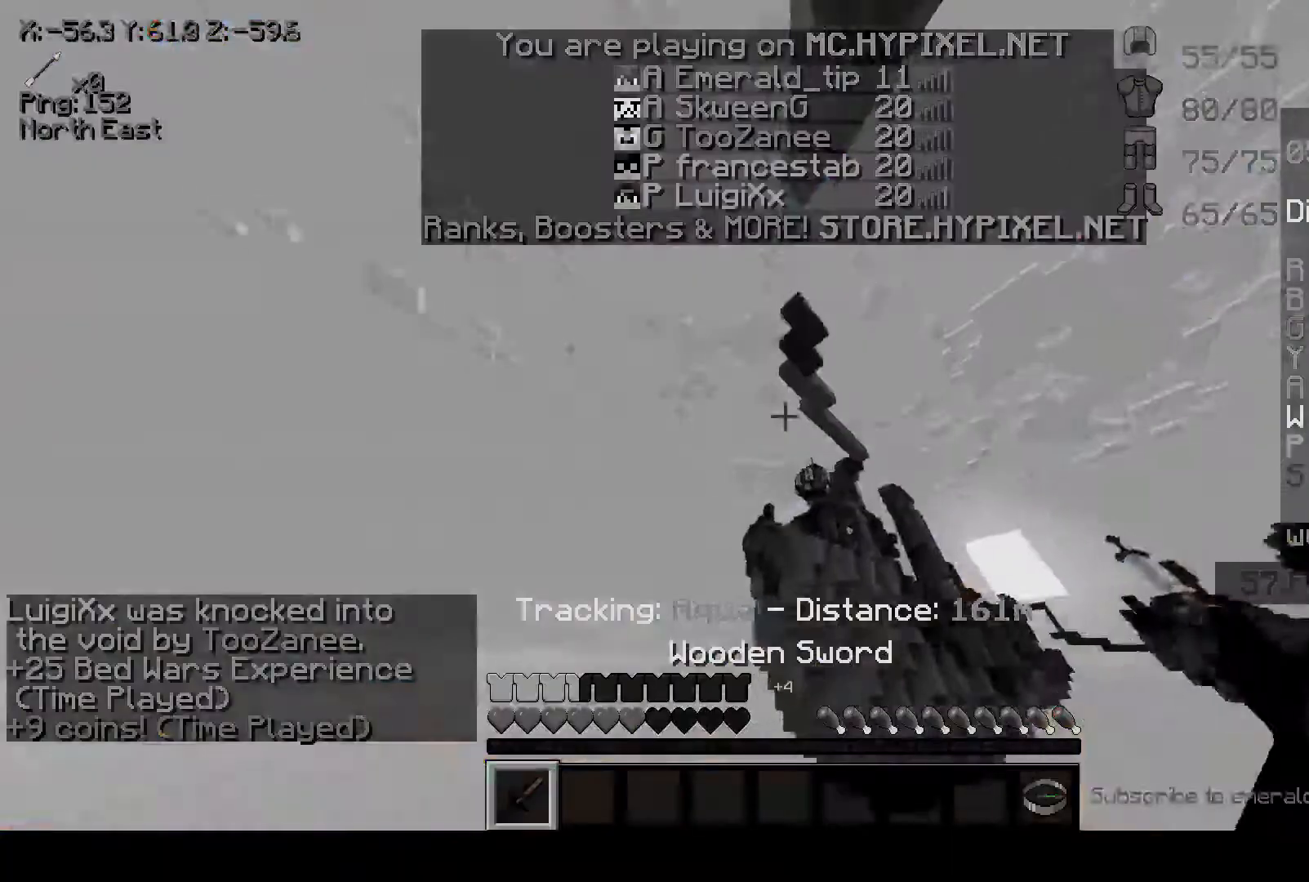
{"keys": [], "mouse": [], "events": [[83, "mouse_left", "up"], [283, "space", "up"], [383, "w", "up"]]}